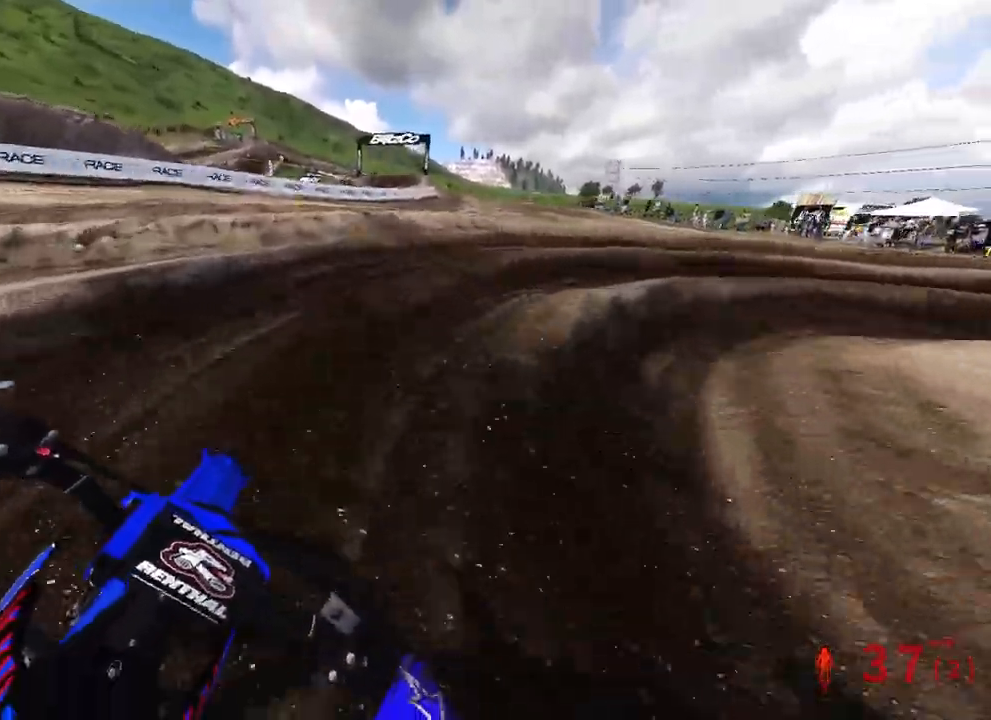
Gameplay with a controller (PlayStation layout); each line is a JSON object with the inputs held at the frame after it (dt_ms = milliseconds from this image to that frame). "events" lists button and stick changes between this image and that frame as [ms after this image, input, new state], when the widget could be followed in between. Not read: other_buttons.
{"dt_ms": 500, "buttons": ["R2"], "left_stick": "up-right", "right_stick": "down-left", "events": []}
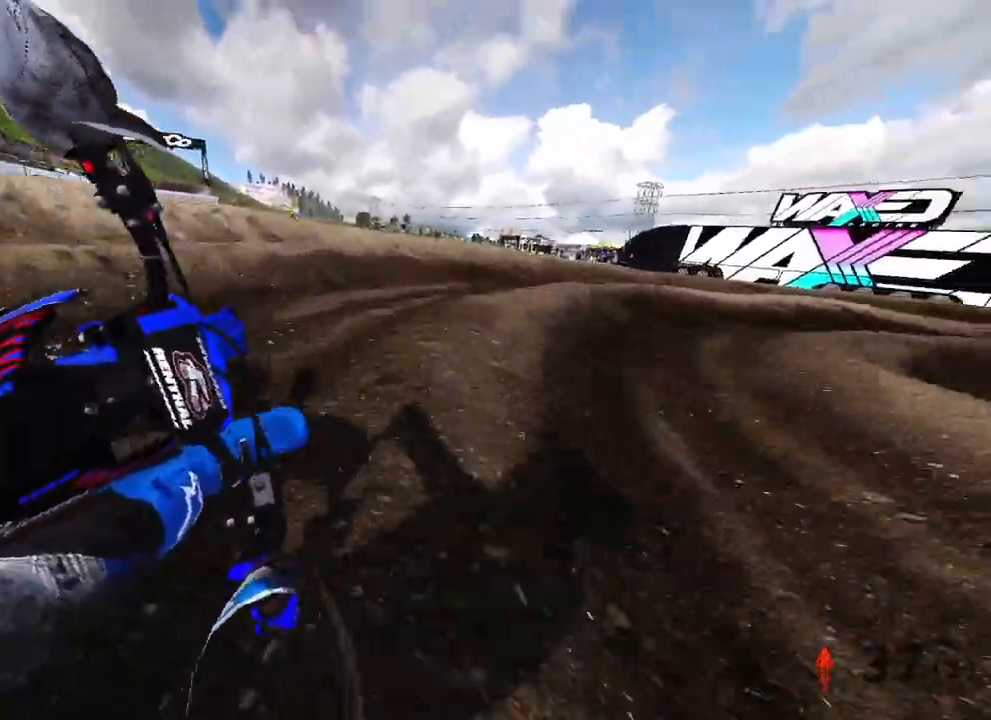
{"dt_ms": 500, "buttons": ["R2"], "left_stick": "up-right", "right_stick": "down-left", "events": []}
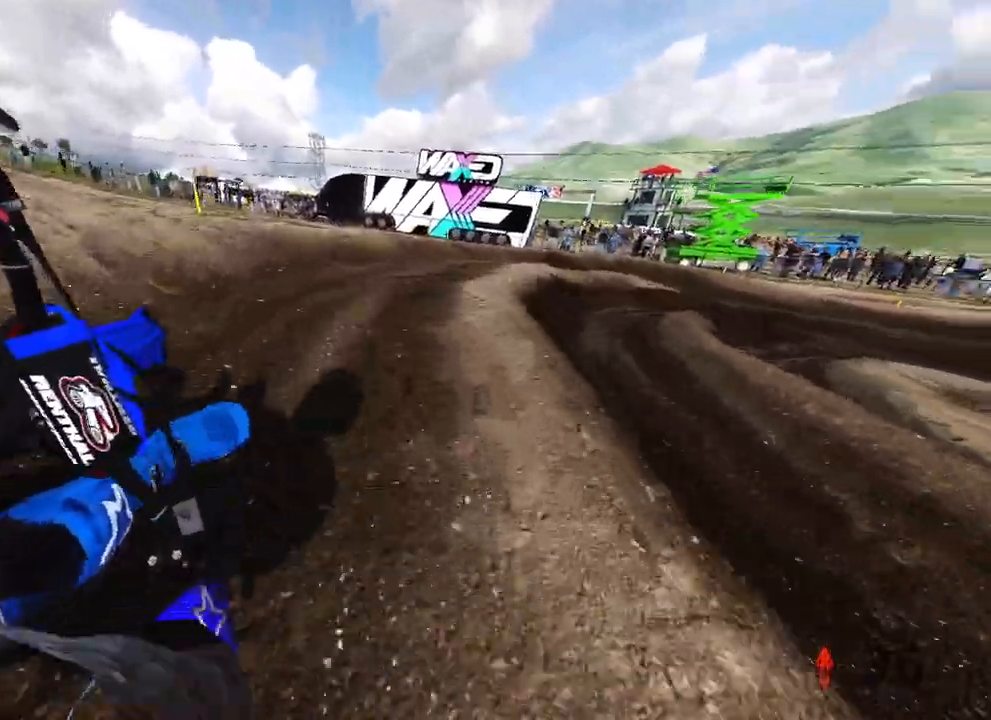
{"dt_ms": 500, "buttons": ["R2"], "left_stick": "up-right", "right_stick": "down-left", "events": []}
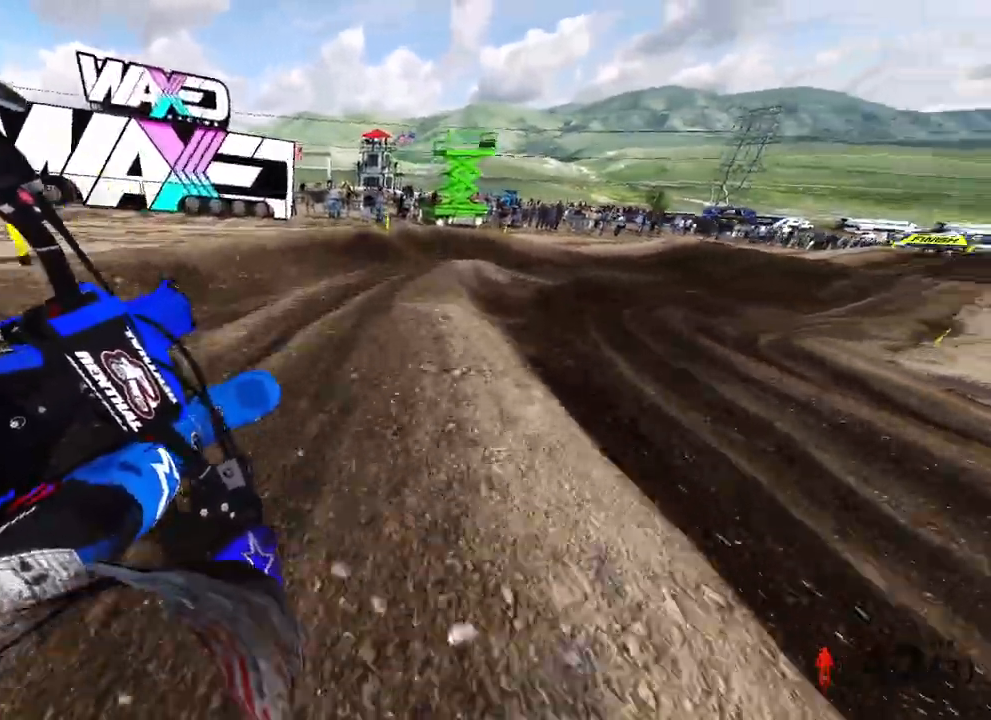
{"dt_ms": 500, "buttons": ["R2"], "left_stick": "up-right", "right_stick": "down-left", "events": []}
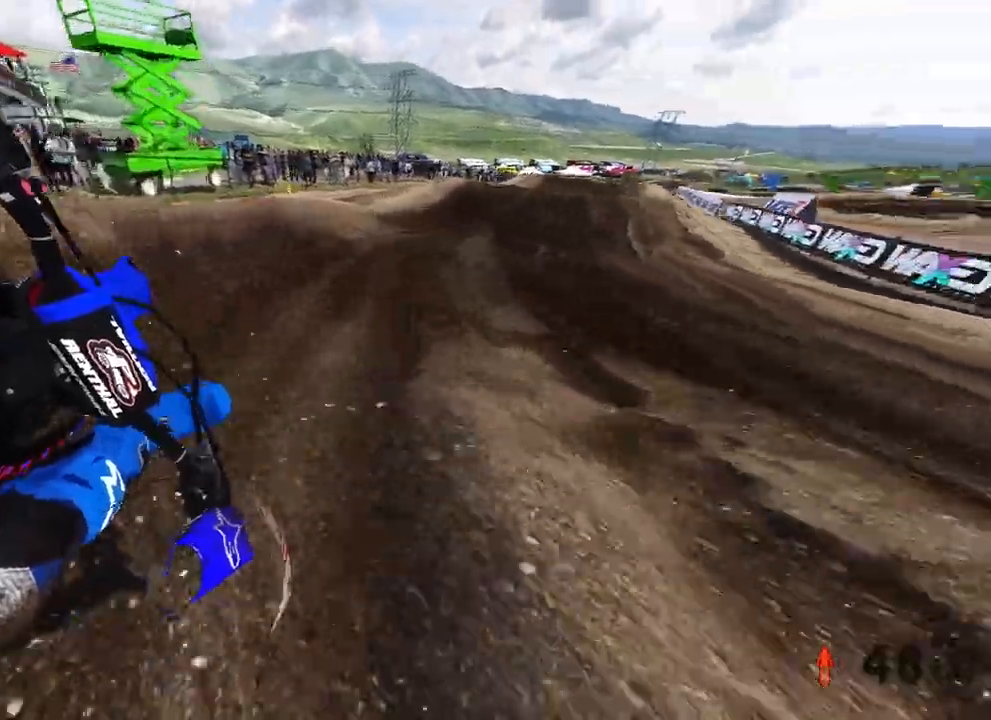
{"dt_ms": 500, "buttons": ["R2"], "left_stick": "up", "right_stick": "down-left", "events": [[317, "left_stick", "up"]]}
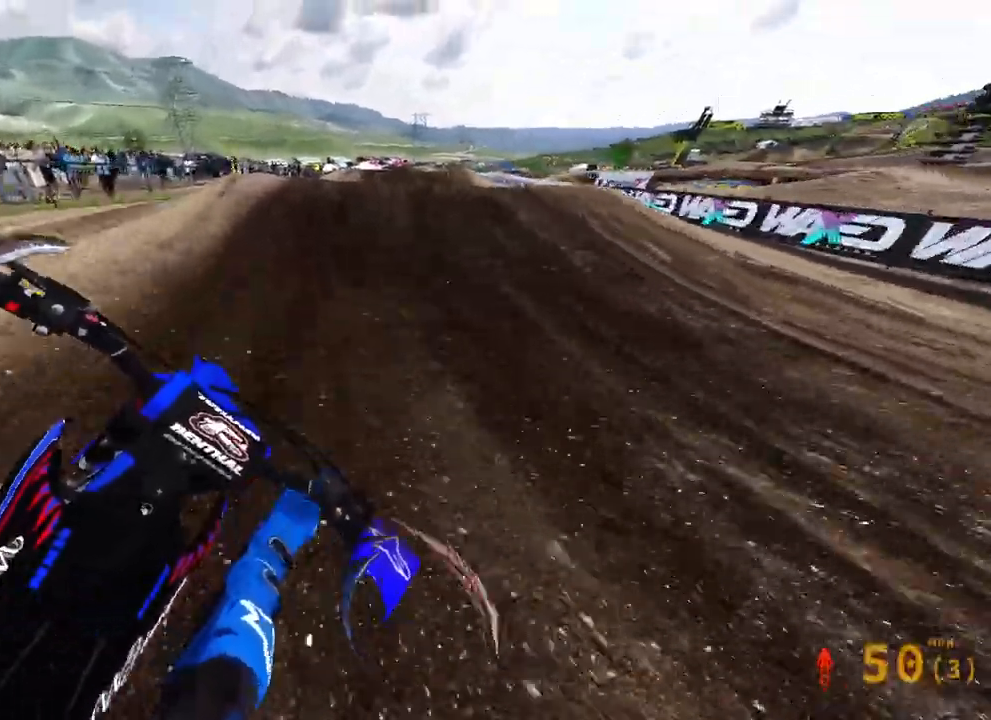
{"dt_ms": 500, "buttons": ["R2"], "left_stick": "up", "right_stick": "left", "events": [[133, "right_stick", "left"]]}
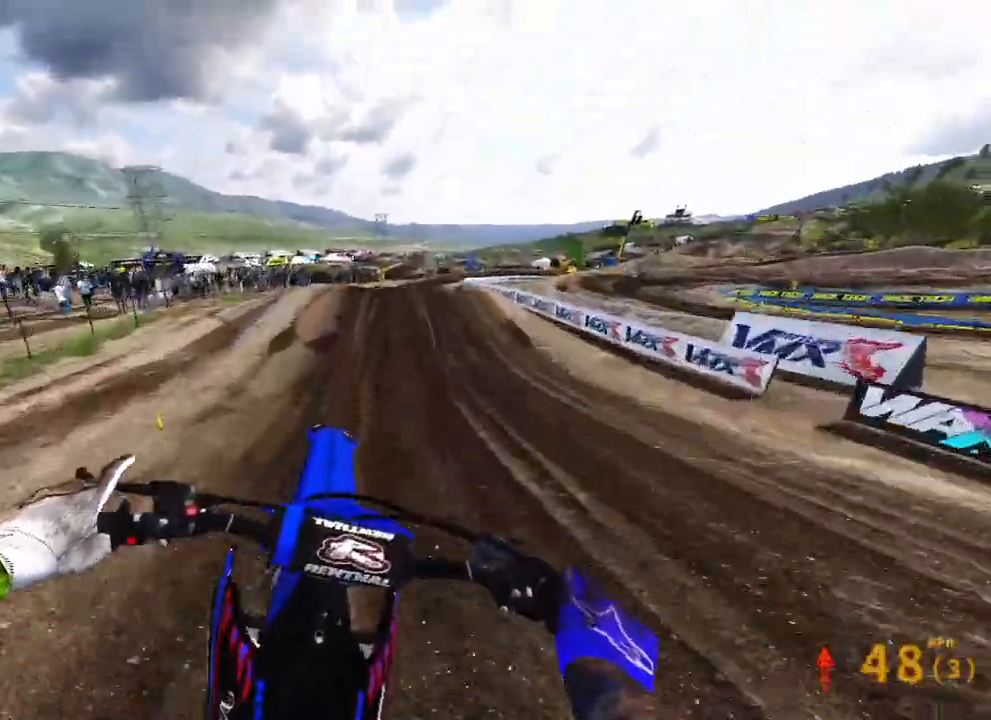
{"dt_ms": 500, "buttons": ["R2"], "left_stick": "up-right", "right_stick": "up-left", "events": [[183, "R2", "up"], [267, "left_stick", "up-right"], [267, "right_stick", "up-left"], [500, "R2", "down"]]}
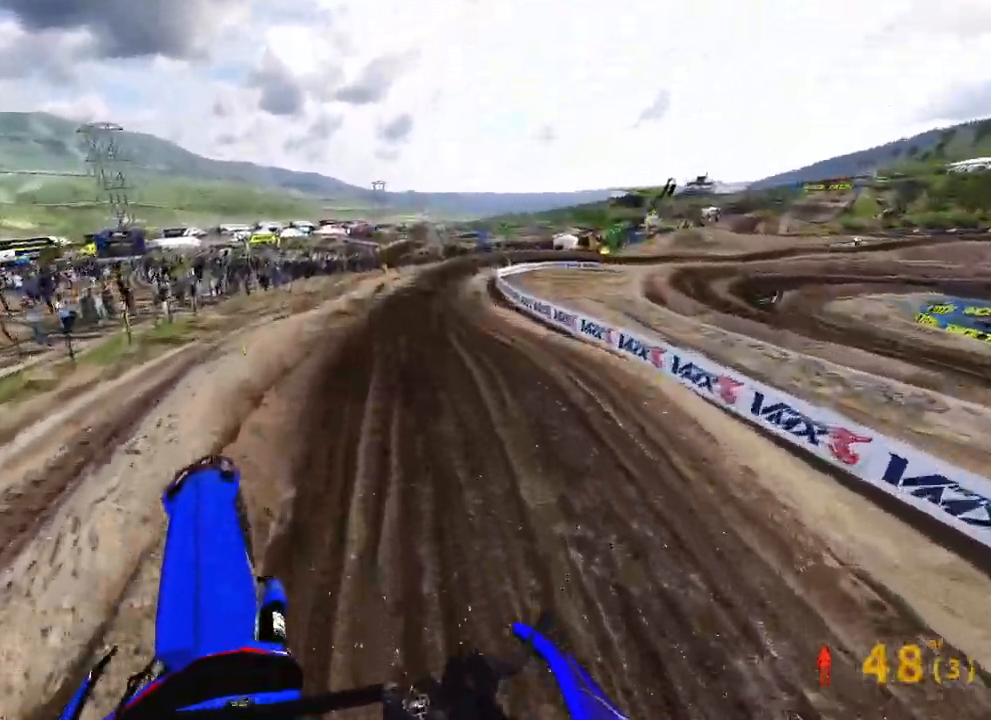
{"dt_ms": 500, "buttons": ["R2"], "left_stick": "up-right", "right_stick": "up-left", "events": []}
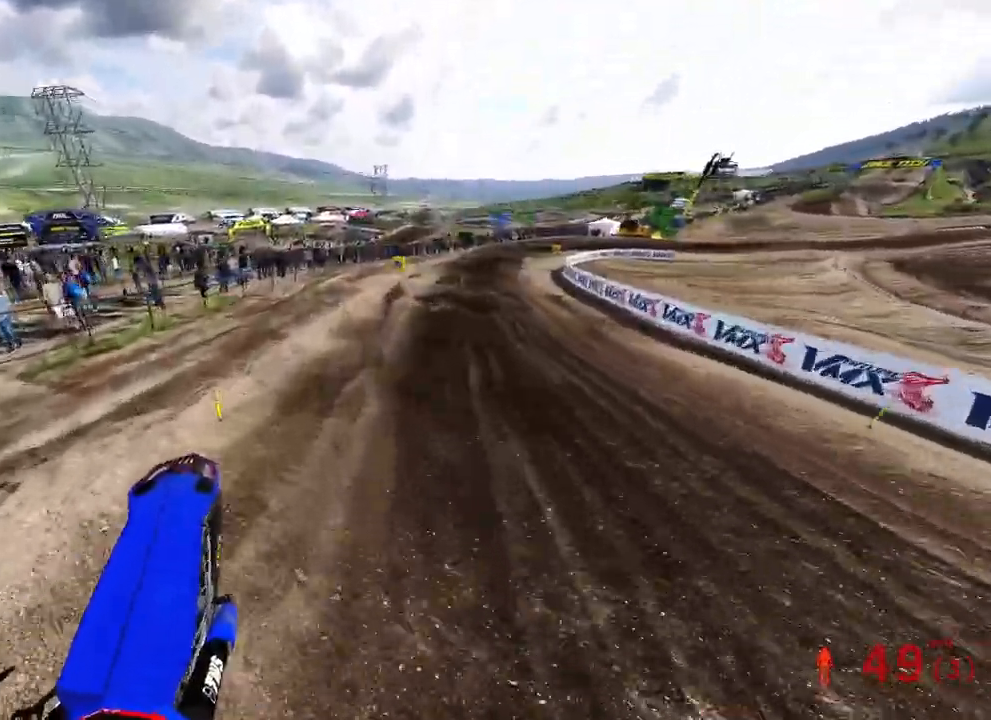
{"dt_ms": 500, "buttons": ["R2"], "left_stick": "up-right", "right_stick": "down-left", "events": [[217, "right_stick", "down-left"]]}
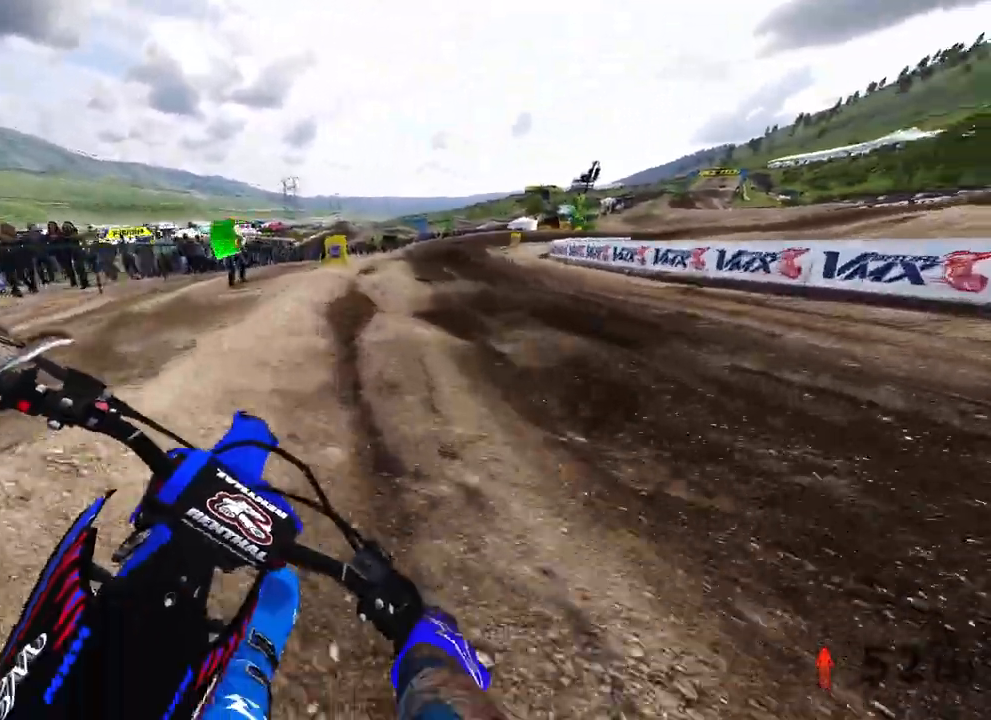
{"dt_ms": 1000, "buttons": ["R2"], "left_stick": "up", "right_stick": "down"}
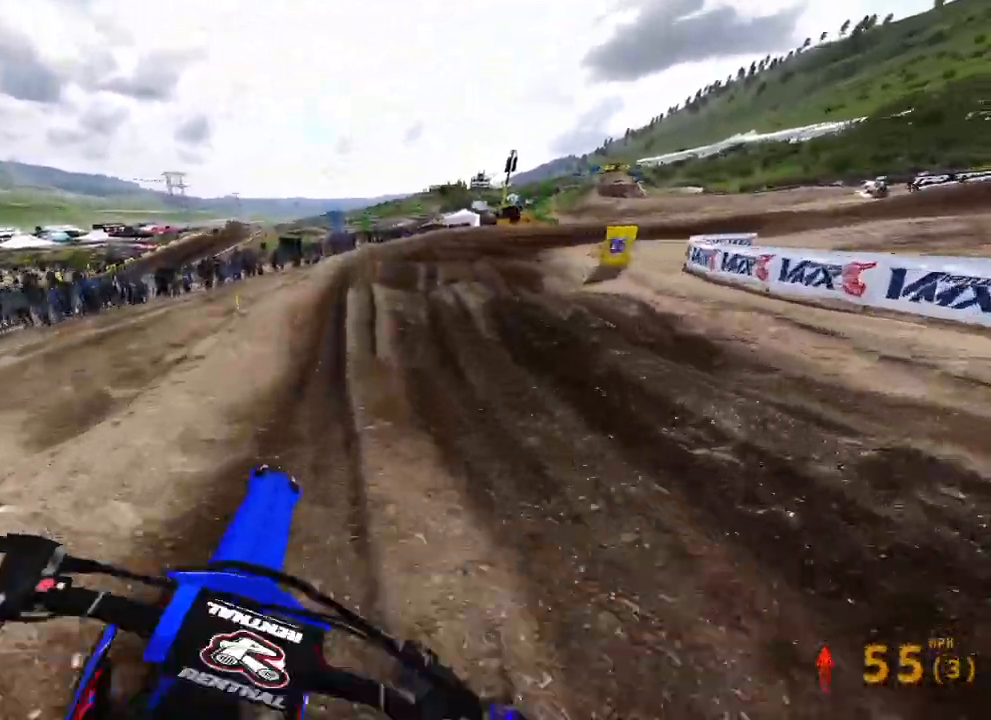
{"dt_ms": 500, "buttons": ["R2"], "left_stick": "up-right", "right_stick": "center", "events": [[350, "left_stick", "up-right"], [483, "right_stick", "center"]]}
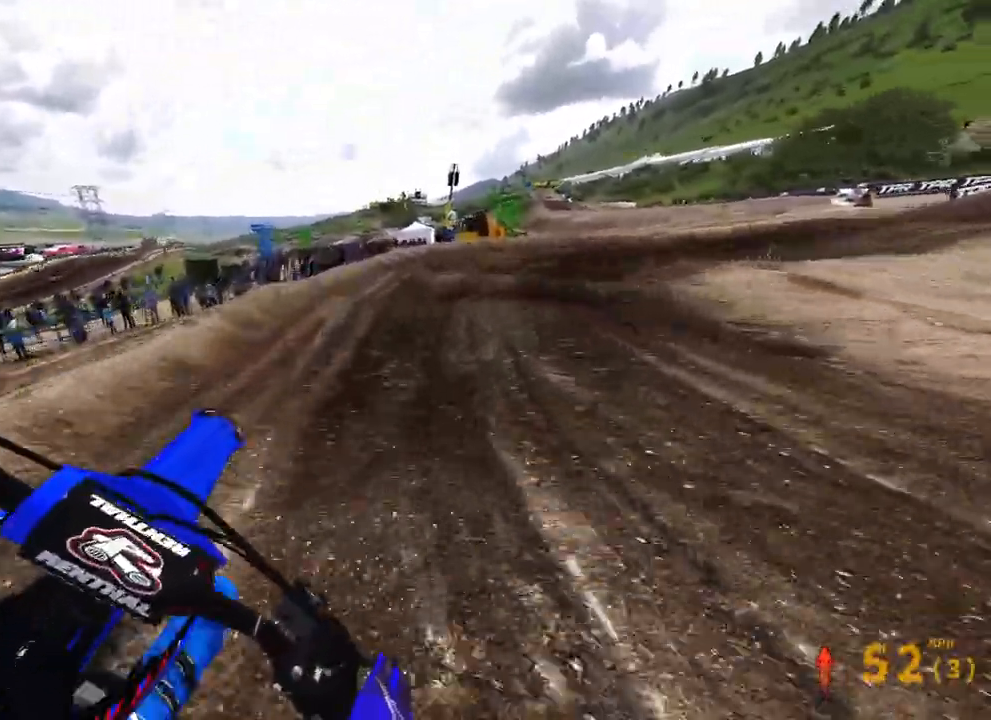
{"dt_ms": 1000, "buttons": ["L2", "R2"], "left_stick": "up-right", "right_stick": "down-left"}
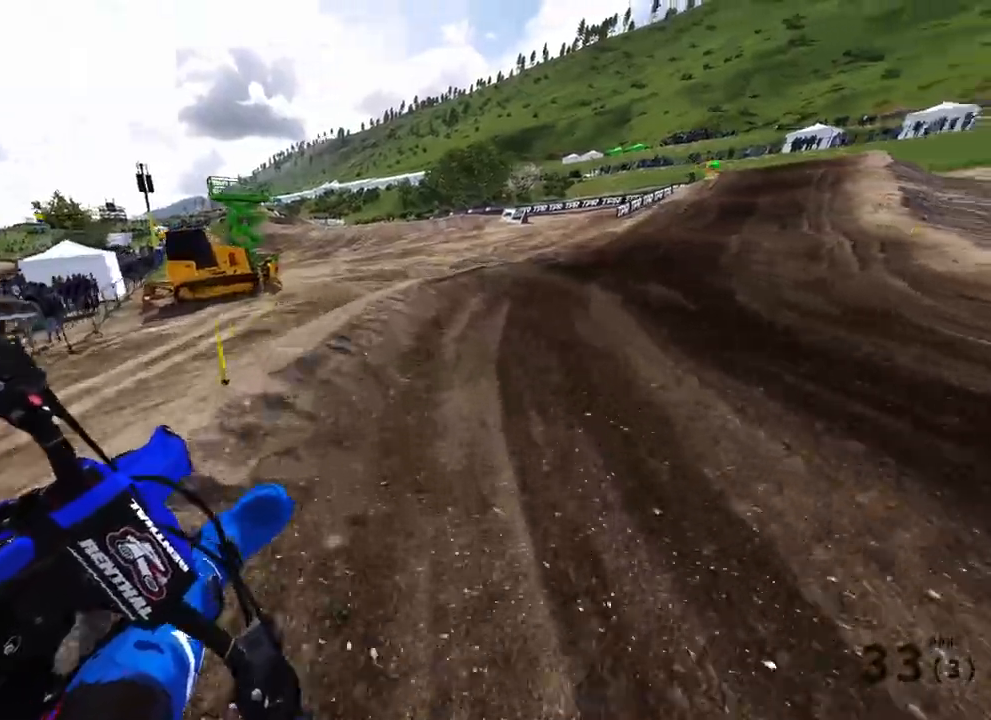
{"dt_ms": 500, "buttons": [], "left_stick": "up-right", "right_stick": "down-left", "events": [[17, "L2", "up"], [17, "R2", "up"], [50, "R2", "down"], [83, "R3", "down"], [133, "R3", "up"], [300, "R2", "up"]]}
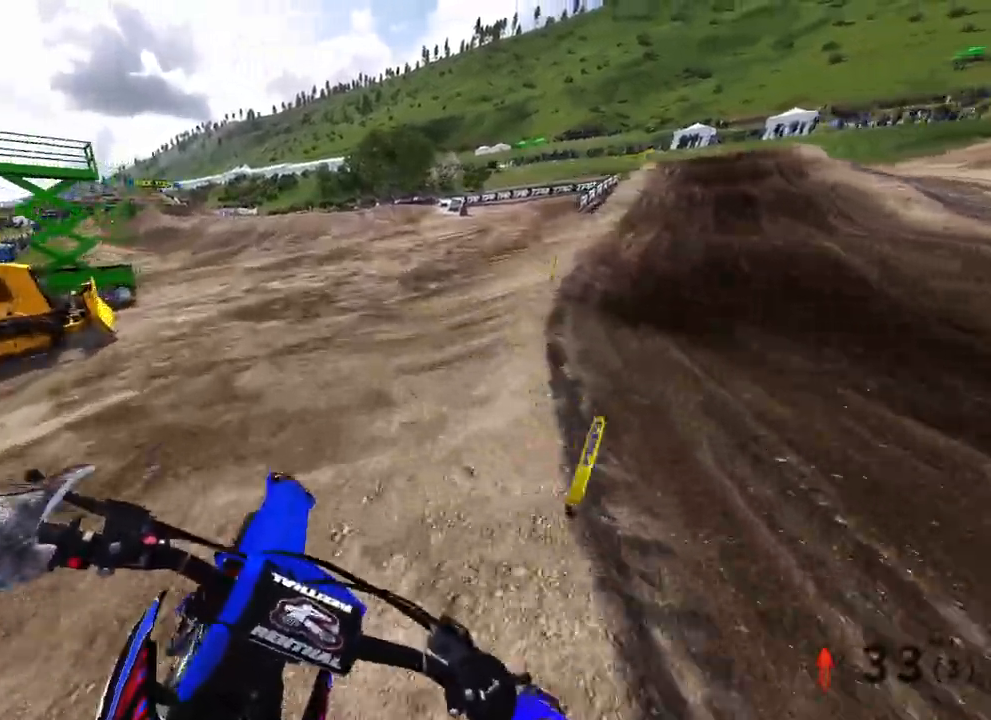
{"dt_ms": 500, "buttons": ["R2"], "left_stick": "up-right", "right_stick": "left", "events": [[100, "R3", "down"], [200, "R3", "up"], [333, "R2", "down"], [333, "right_stick", "left"]]}
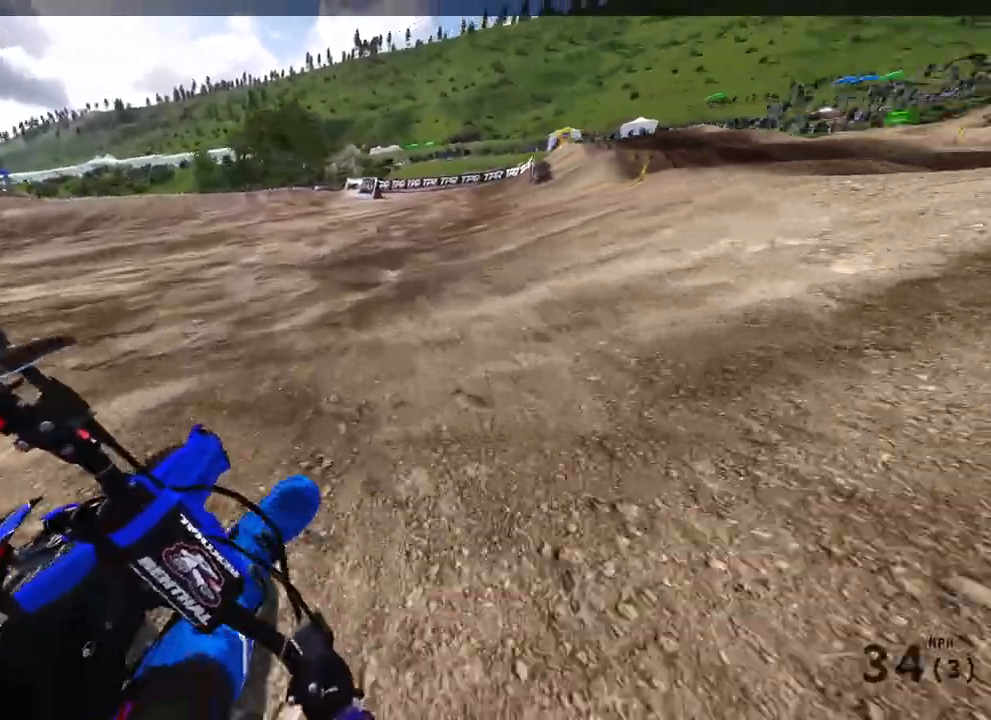
{"dt_ms": 500, "buttons": ["R2"], "left_stick": "up", "right_stick": "up-left", "events": [[417, "left_stick", "up"], [450, "right_stick", "up-left"]]}
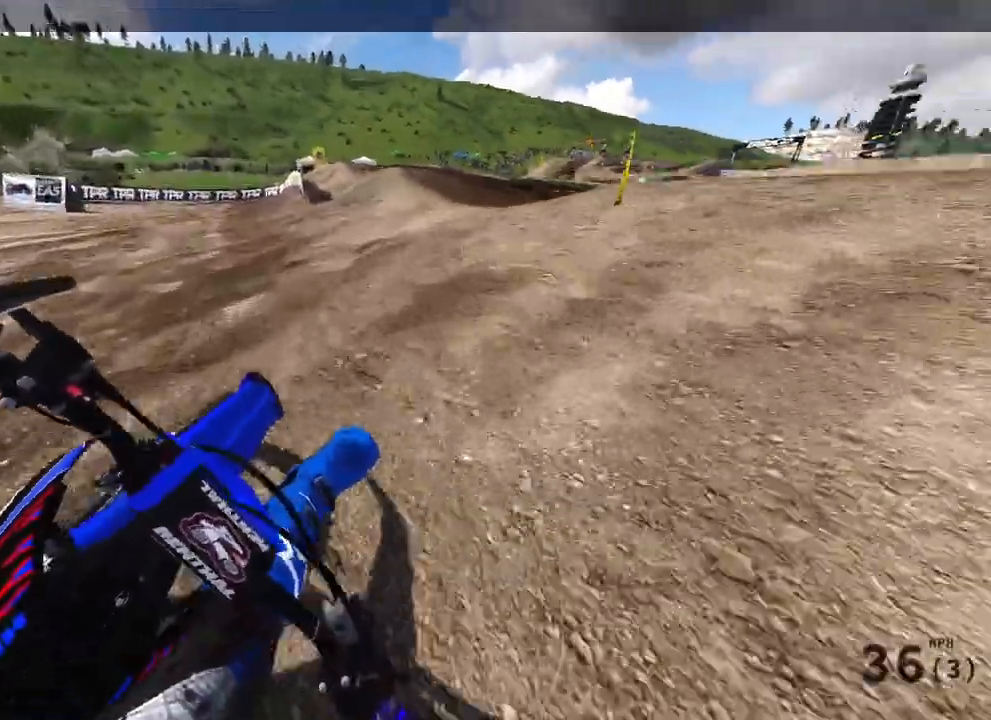
{"dt_ms": 500, "buttons": ["R2"], "left_stick": "up", "right_stick": "up", "events": [[17, "R3", "down"], [150, "R3", "up"], [383, "right_stick", "center"], [500, "right_stick", "up"]]}
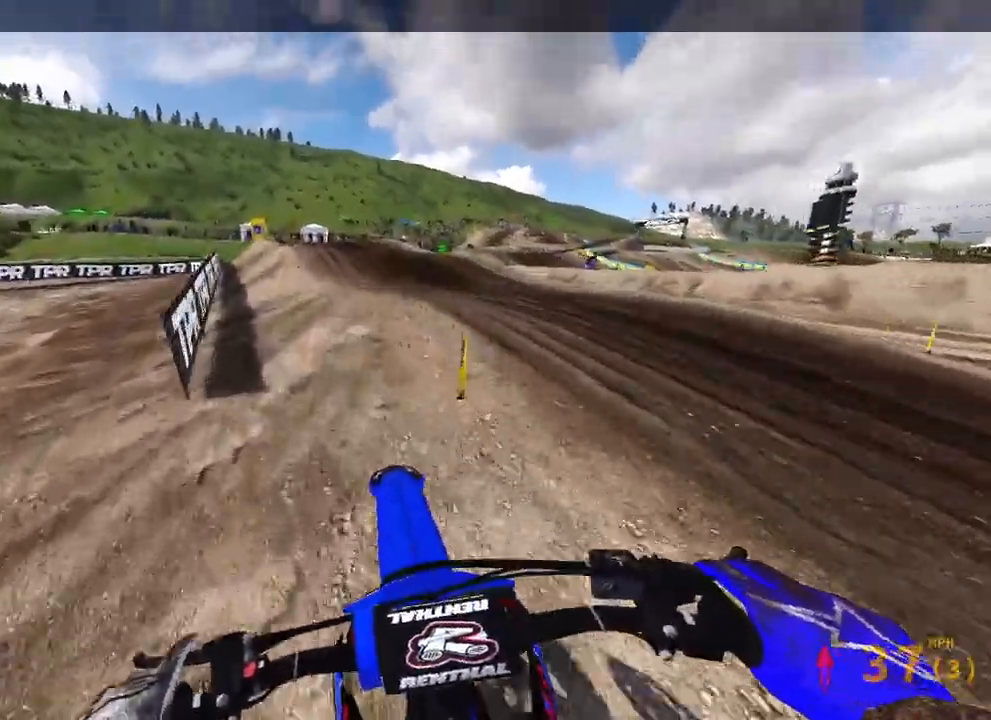
{"dt_ms": 500, "buttons": [], "left_stick": "up-left", "right_stick": "center", "events": [[167, "R2", "up"], [217, "left_stick", "up-left"], [483, "right_stick", "center"]]}
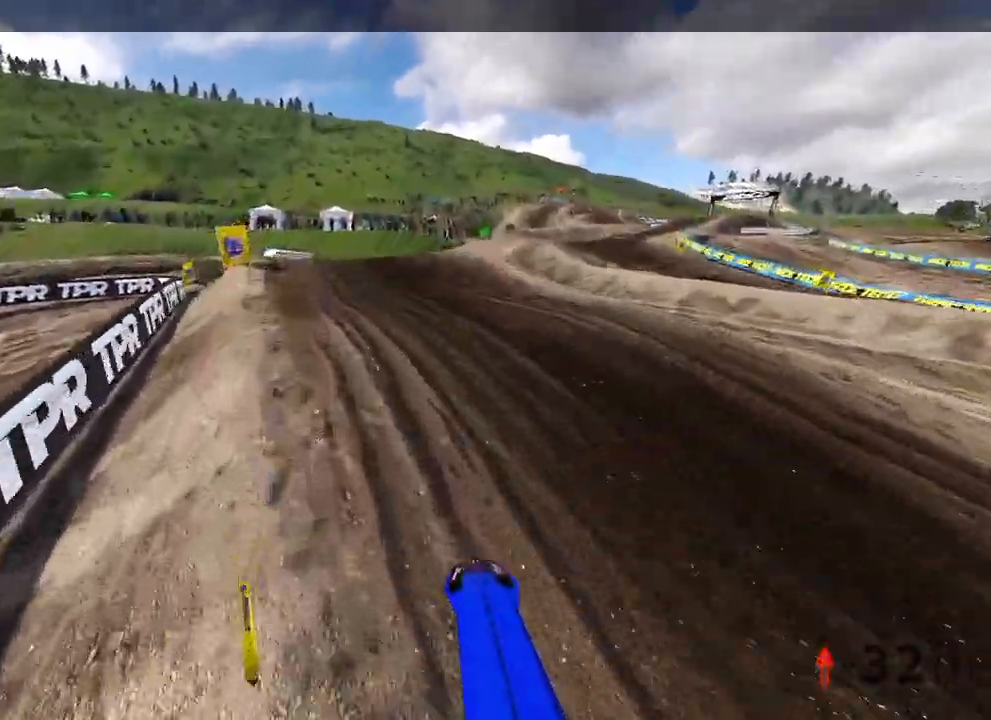
{"dt_ms": 500, "buttons": [], "left_stick": "up", "right_stick": "down", "events": [[83, "right_stick", "down"], [200, "left_stick", "up"]]}
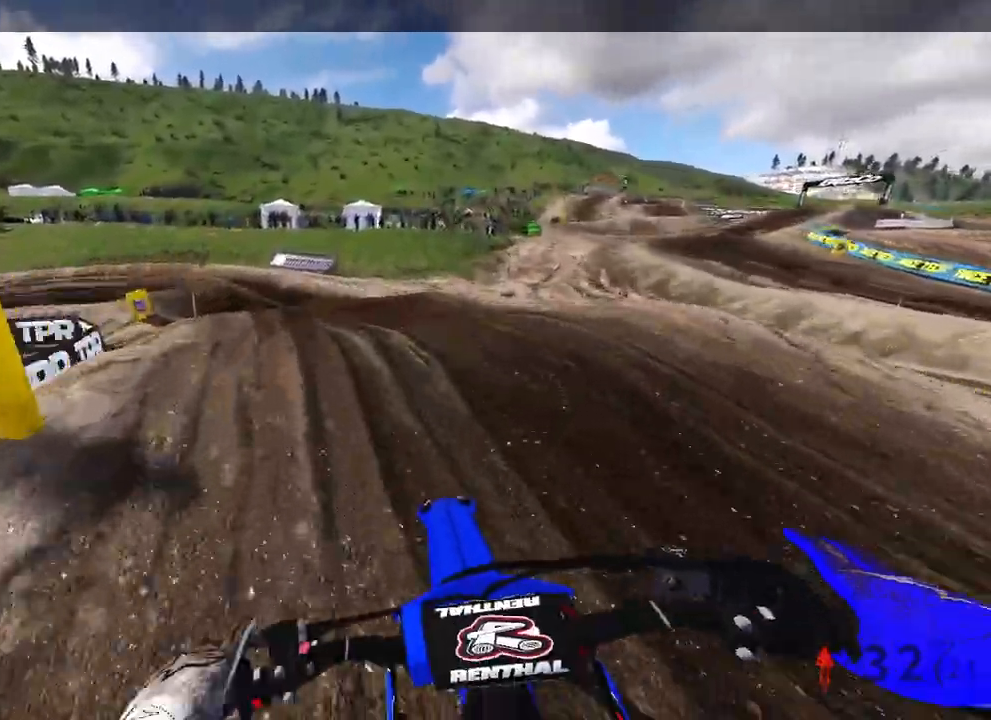
{"dt_ms": 500, "buttons": [], "left_stick": "up-left", "right_stick": "center", "events": [[200, "right_stick", "center"], [367, "R2", "down"], [367, "left_stick", "up-left"], [500, "R2", "up"]]}
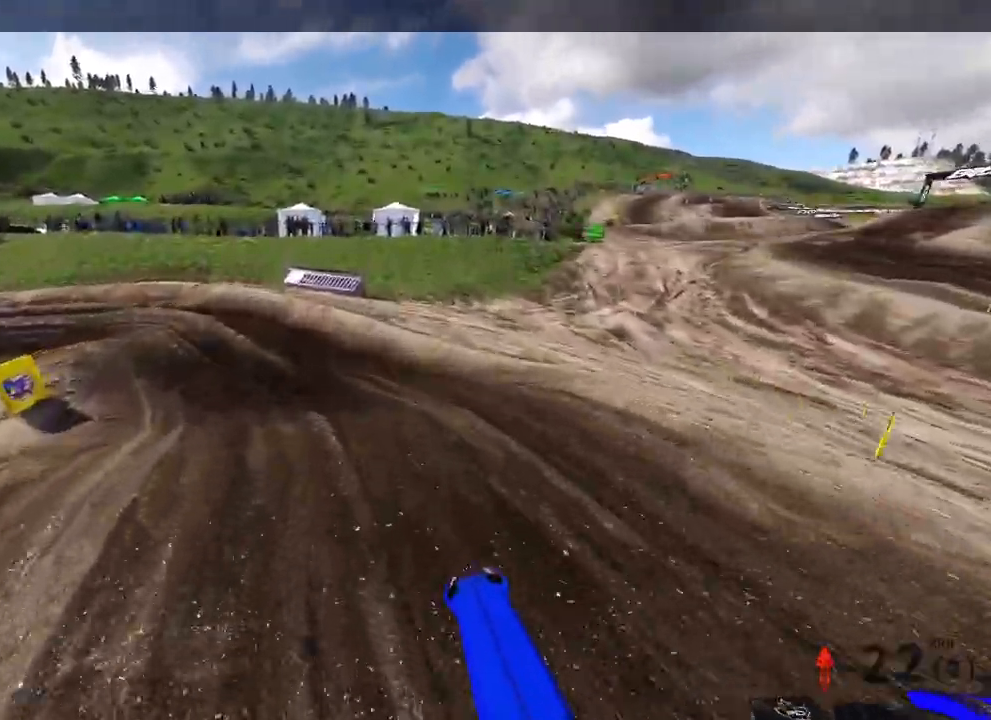
{"dt_ms": 500, "buttons": ["R2"], "left_stick": "up-left", "right_stick": "right", "events": [[83, "R2", "down"], [233, "right_stick", "right"], [300, "R2", "up"], [367, "R2", "down"]]}
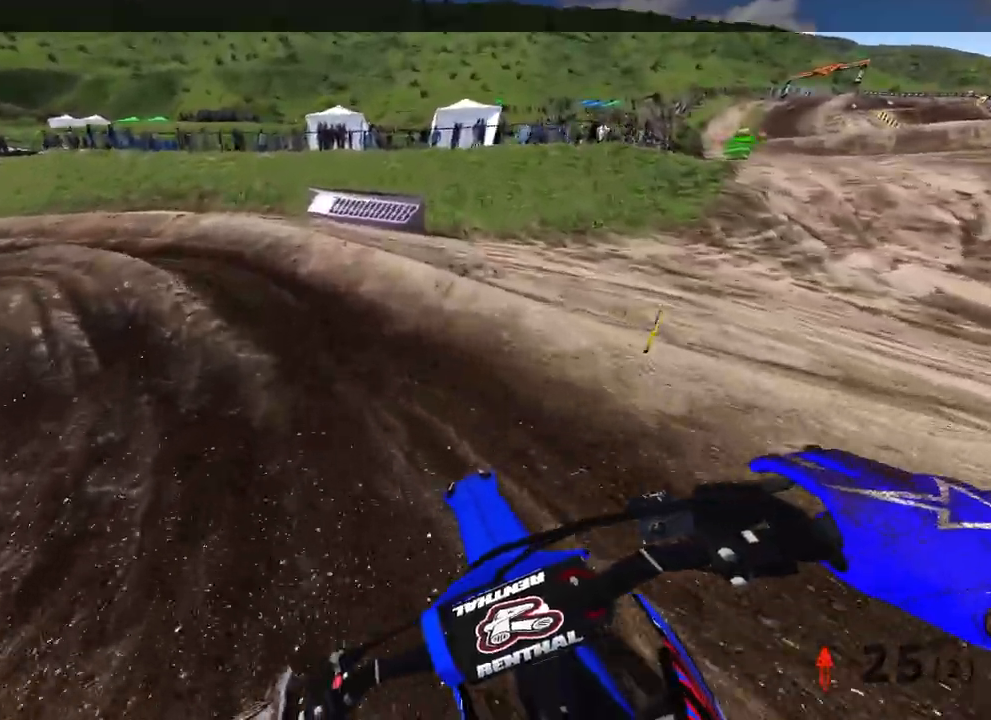
{"dt_ms": 500, "buttons": [], "left_stick": "up-left", "right_stick": "right", "events": [[467, "R2", "up"]]}
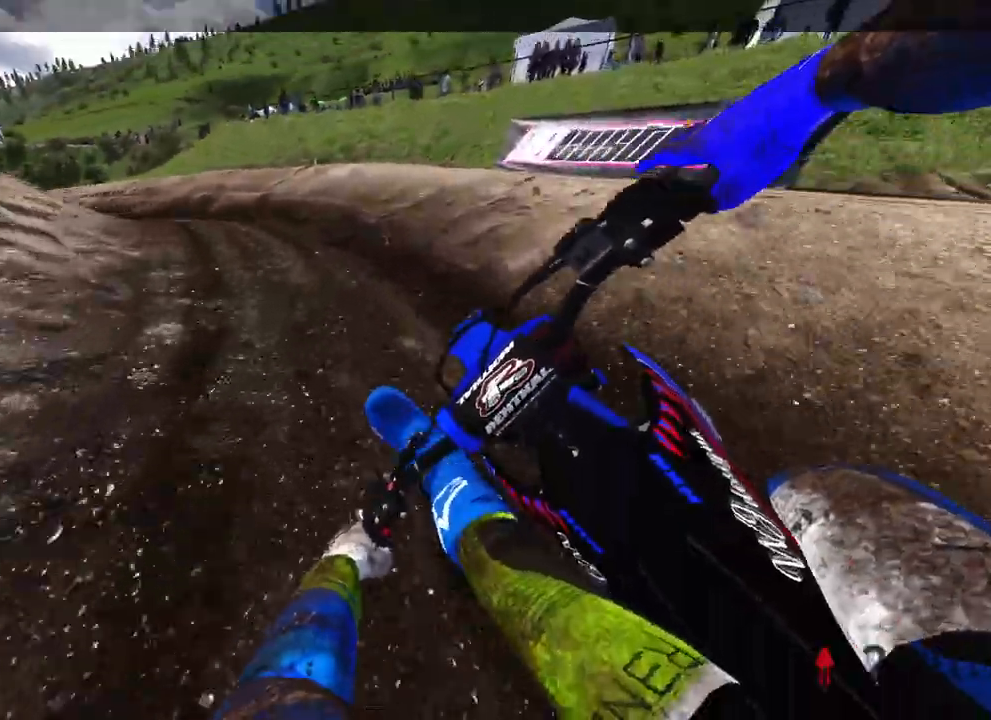
{"dt_ms": 500, "buttons": ["R2"], "left_stick": "up-left", "right_stick": "right", "events": [[183, "R2", "down"]]}
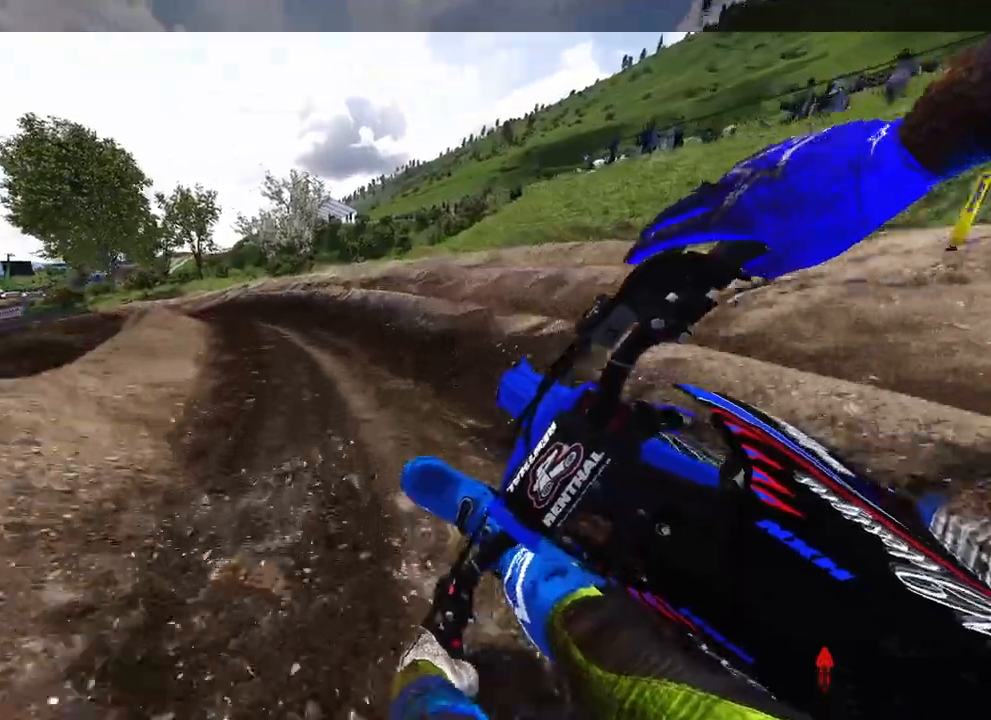
{"dt_ms": 500, "buttons": ["R2"], "left_stick": "up-left", "right_stick": "right", "events": []}
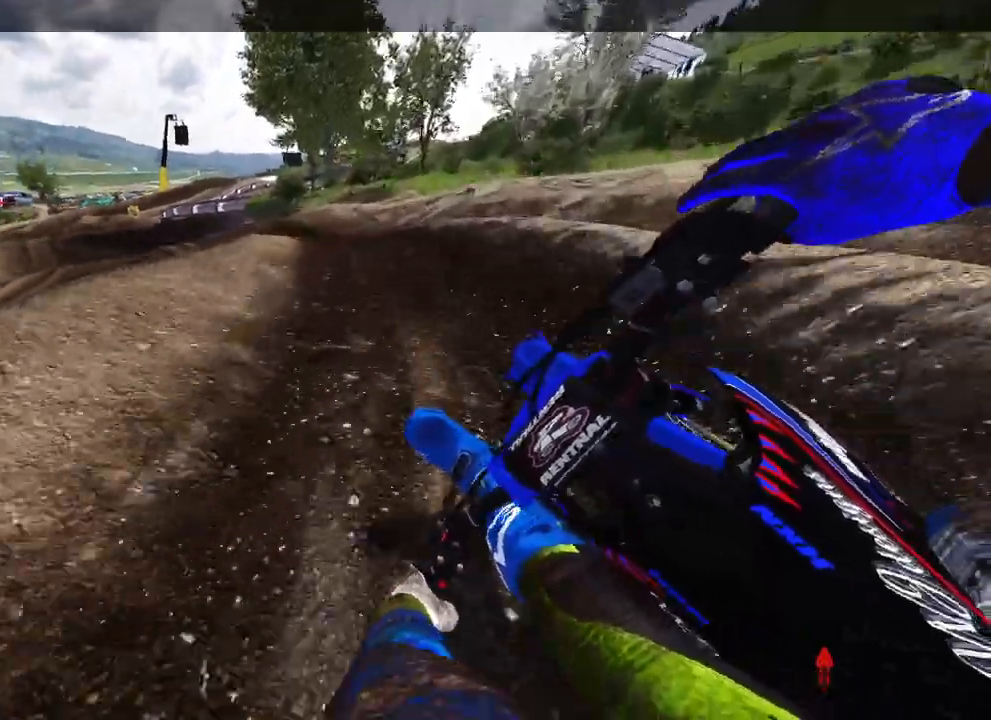
{"dt_ms": 500, "buttons": ["R2"], "left_stick": "up-left", "right_stick": "right", "events": []}
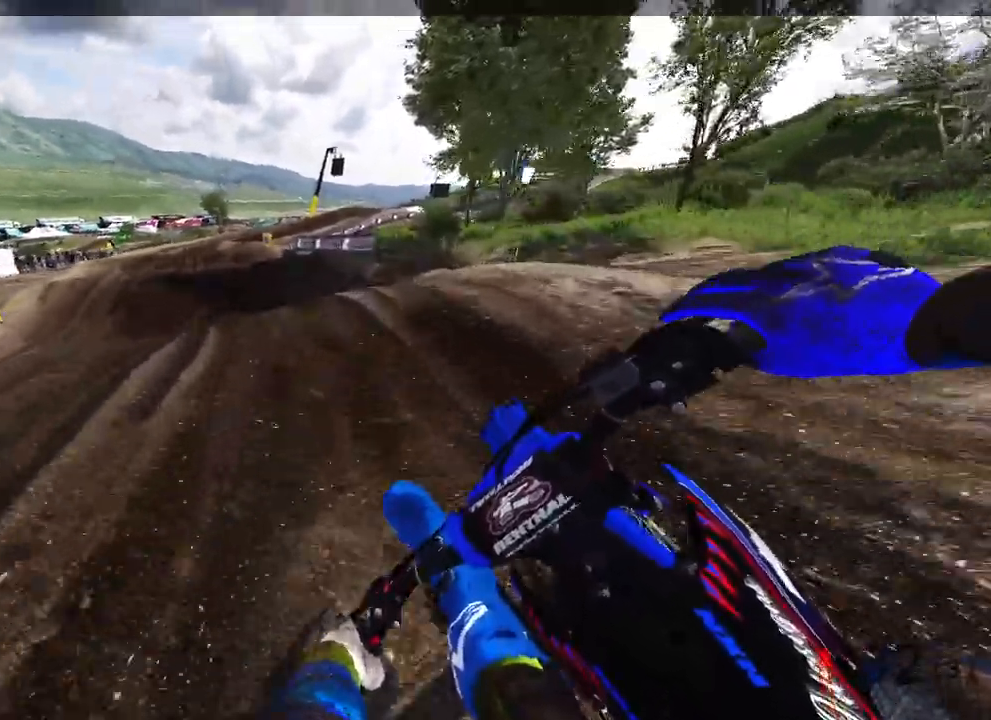
{"dt_ms": 500, "buttons": ["R2"], "left_stick": "up", "right_stick": "up-right", "events": [[300, "left_stick", "up"], [400, "right_stick", "up-right"]]}
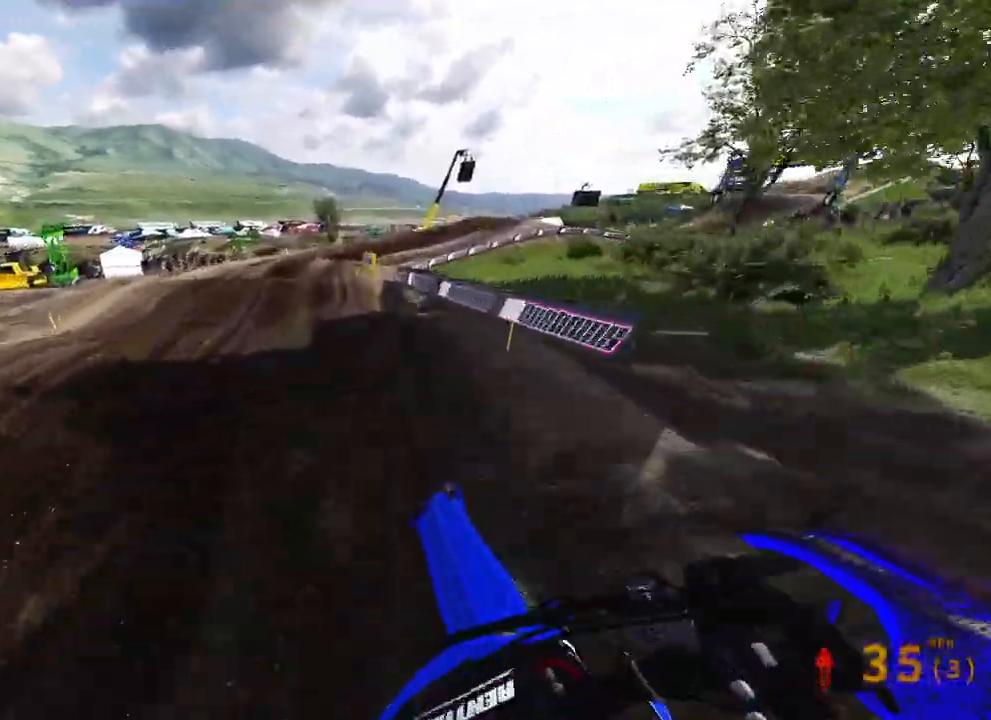
{"dt_ms": 500, "buttons": ["R2"], "left_stick": "up", "right_stick": "right", "events": [[17, "left_stick", "up-right"], [217, "left_stick", "up"], [267, "right_stick", "right"], [317, "R2", "up"], [400, "R2", "down"]]}
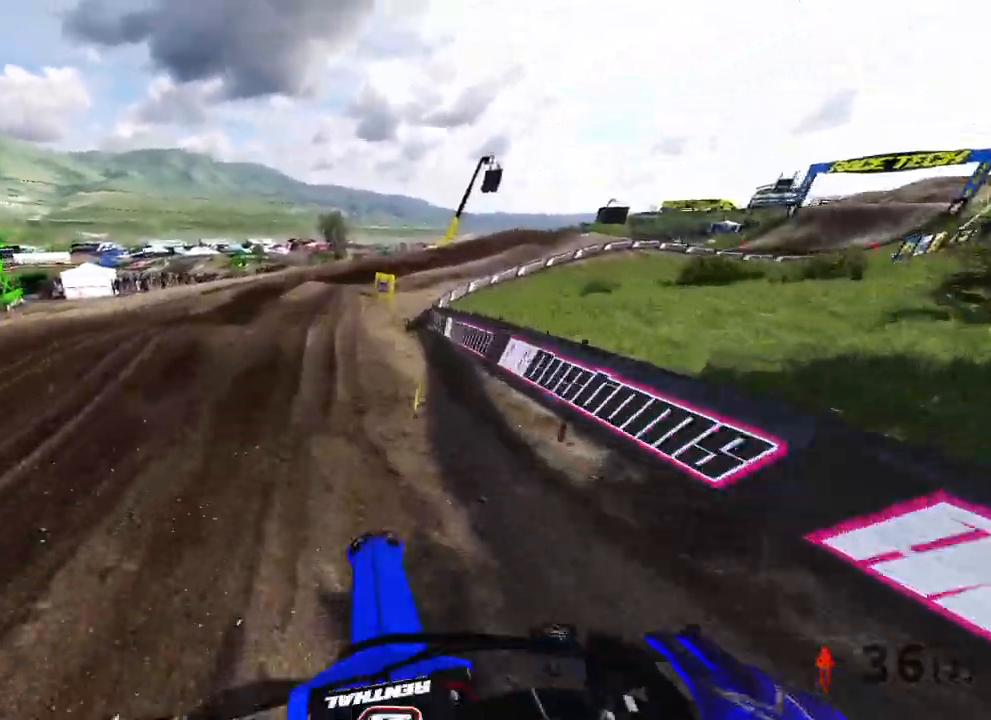
{"dt_ms": 500, "buttons": ["R2"], "left_stick": "up", "right_stick": "center", "events": [[133, "R3", "down"], [133, "right_stick", "down"], [167, "R2", "up"], [183, "R3", "up"], [417, "R2", "down"], [433, "right_stick", "center"]]}
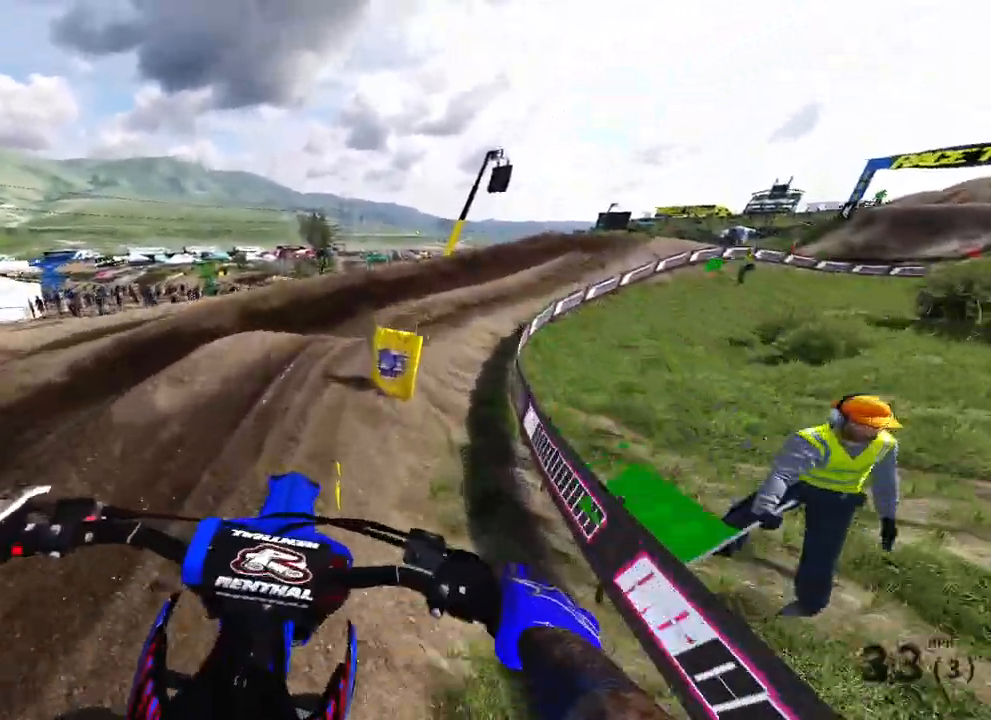
{"dt_ms": 500, "buttons": ["R2"], "left_stick": "up-right", "right_stick": "left", "events": [[17, "left_stick", "up-right"], [150, "right_stick", "down"], [317, "right_stick", "down-left"], [467, "right_stick", "left"]]}
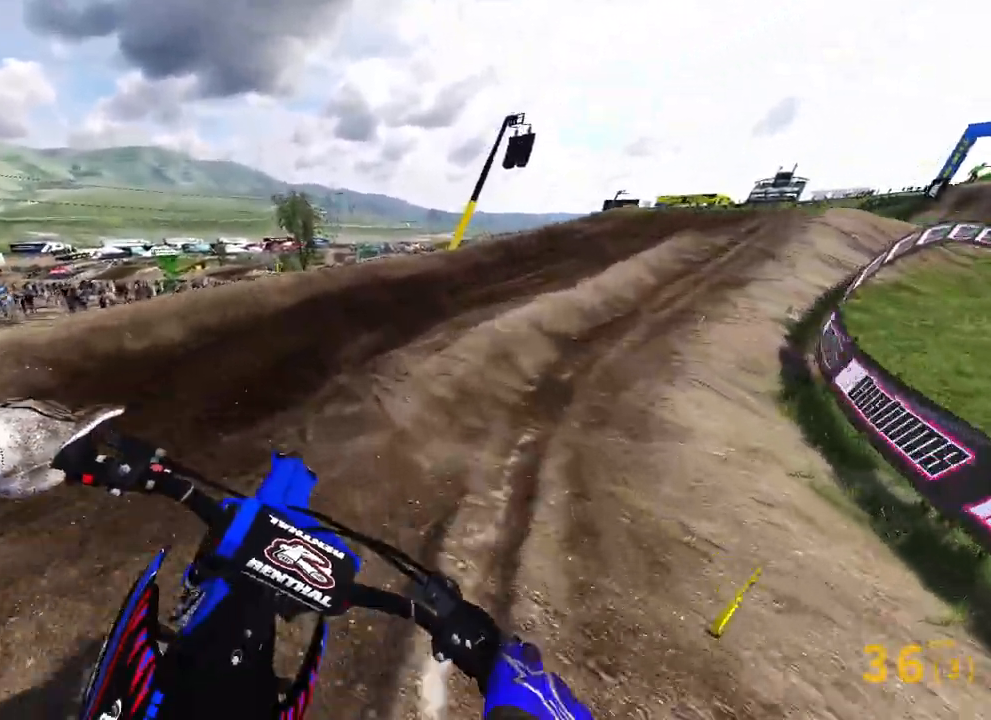
{"dt_ms": 500, "buttons": ["R2"], "left_stick": "up-right", "right_stick": "left", "events": []}
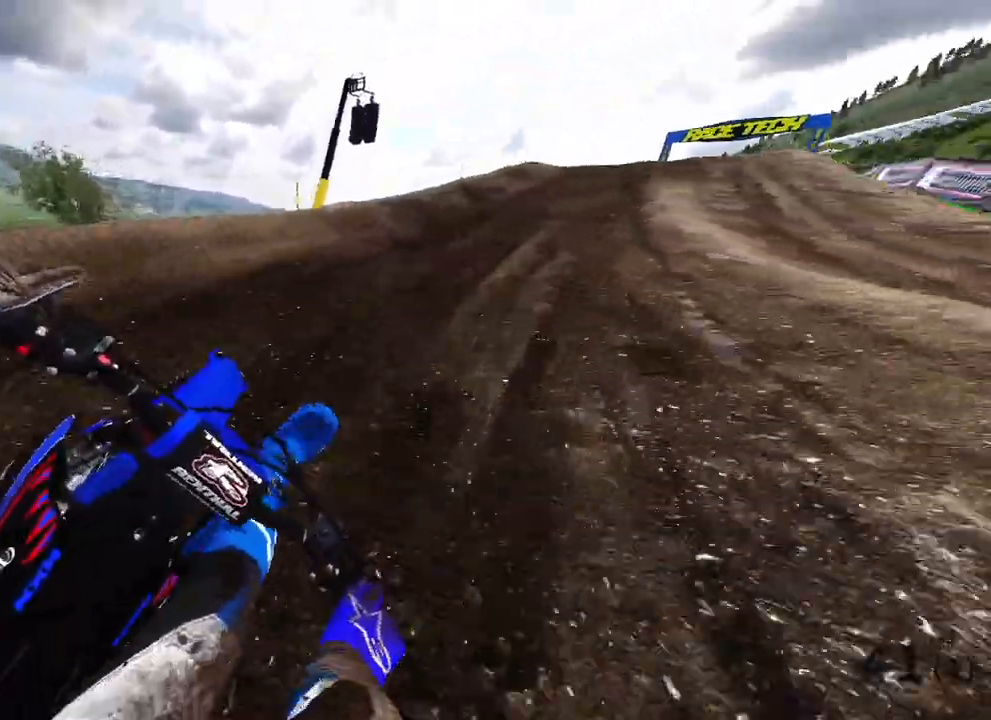
{"dt_ms": 500, "buttons": ["R2"], "left_stick": "up-right", "right_stick": "up-left", "events": [[283, "right_stick", "up-left"]]}
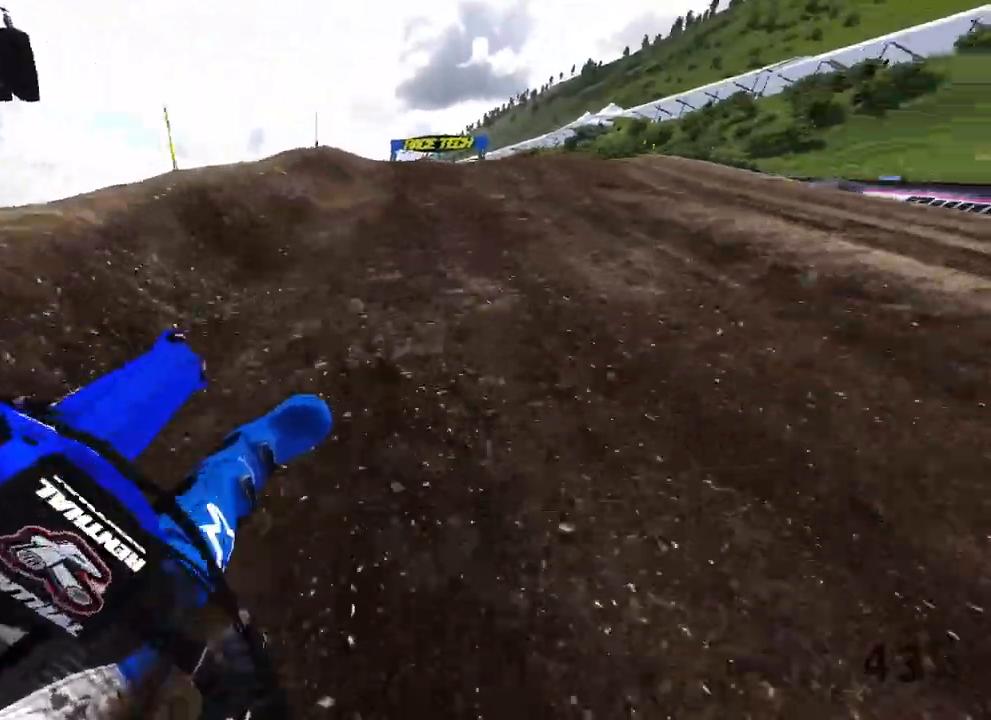
{"dt_ms": 1000, "buttons": ["R2"], "left_stick": "up-left", "right_stick": "left"}